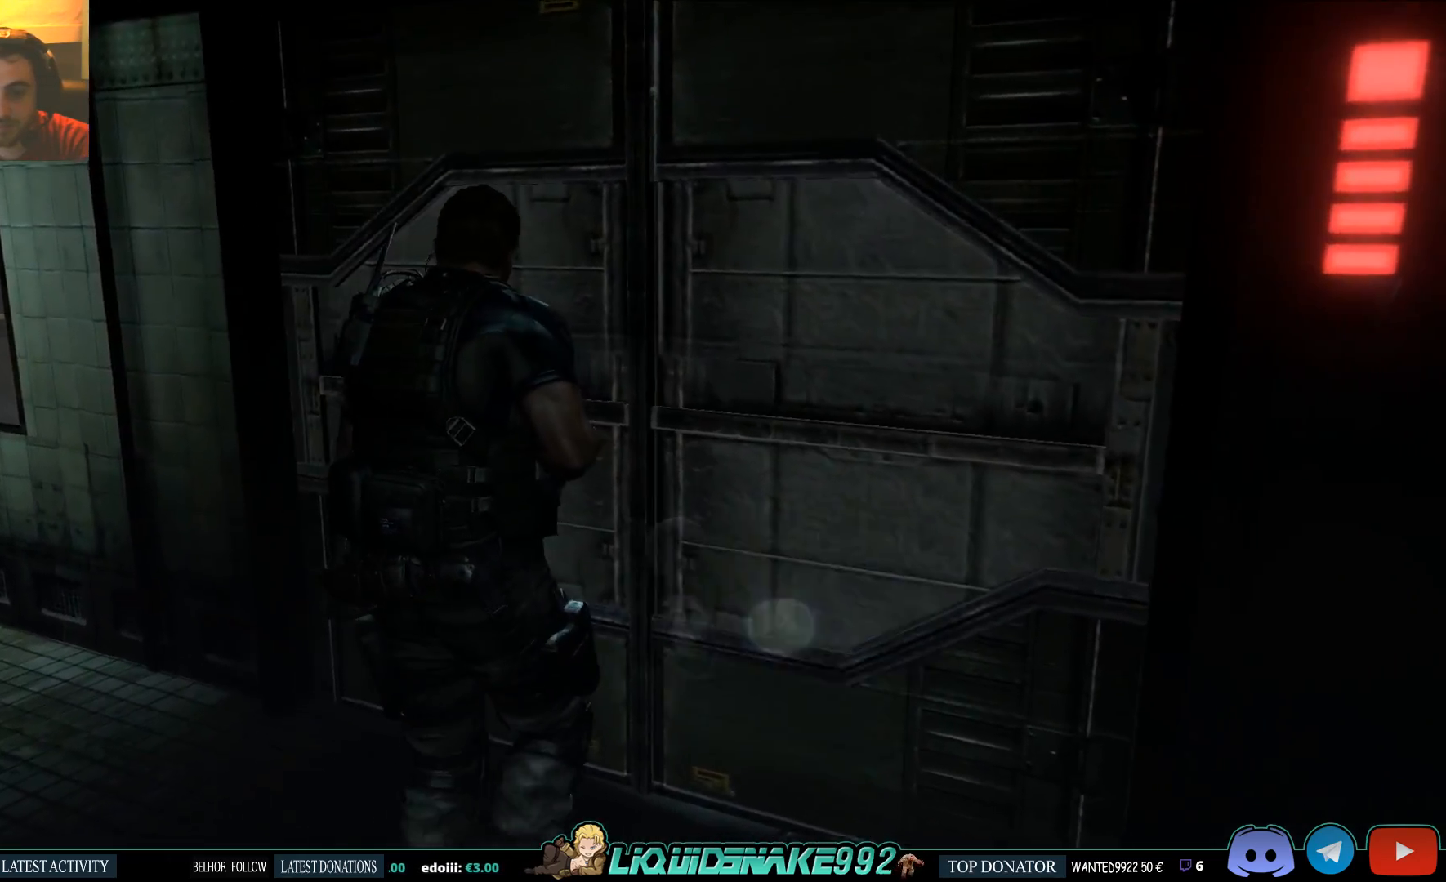
Gameplay with a controller (PlayStation layout); each line is a JSON object with the inputs held at the frame after it. "events" lists button and stick changes between this image and that frame as [ms after this image, input, new state], when the widget could be followed in between.
{"buttons": [], "left_stick": "center", "right_stick": "center", "events": [[167, "left_stick", "center"]]}
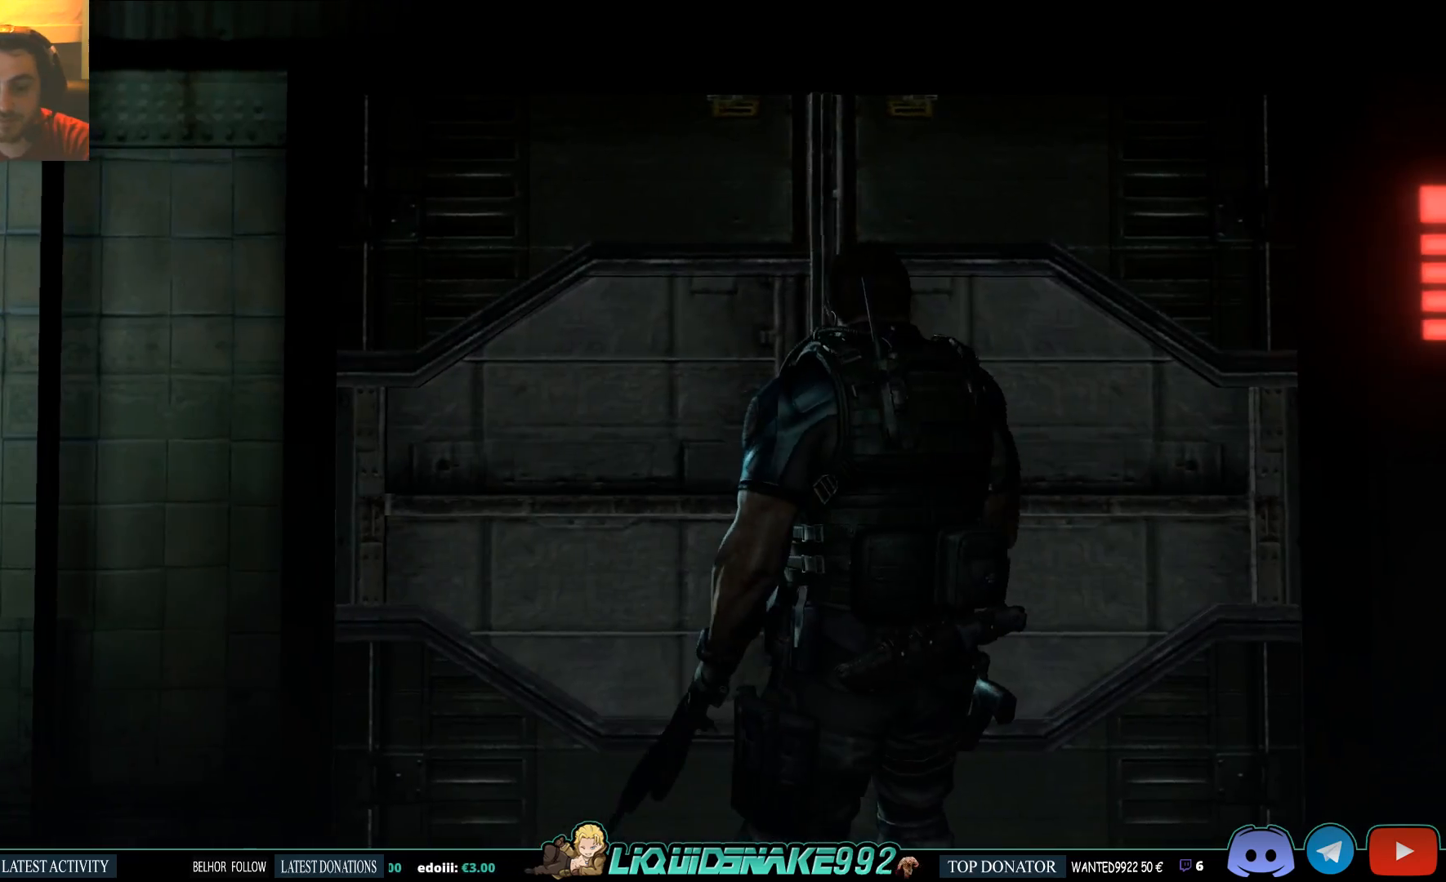
{"buttons": [], "left_stick": "center", "right_stick": "center", "events": []}
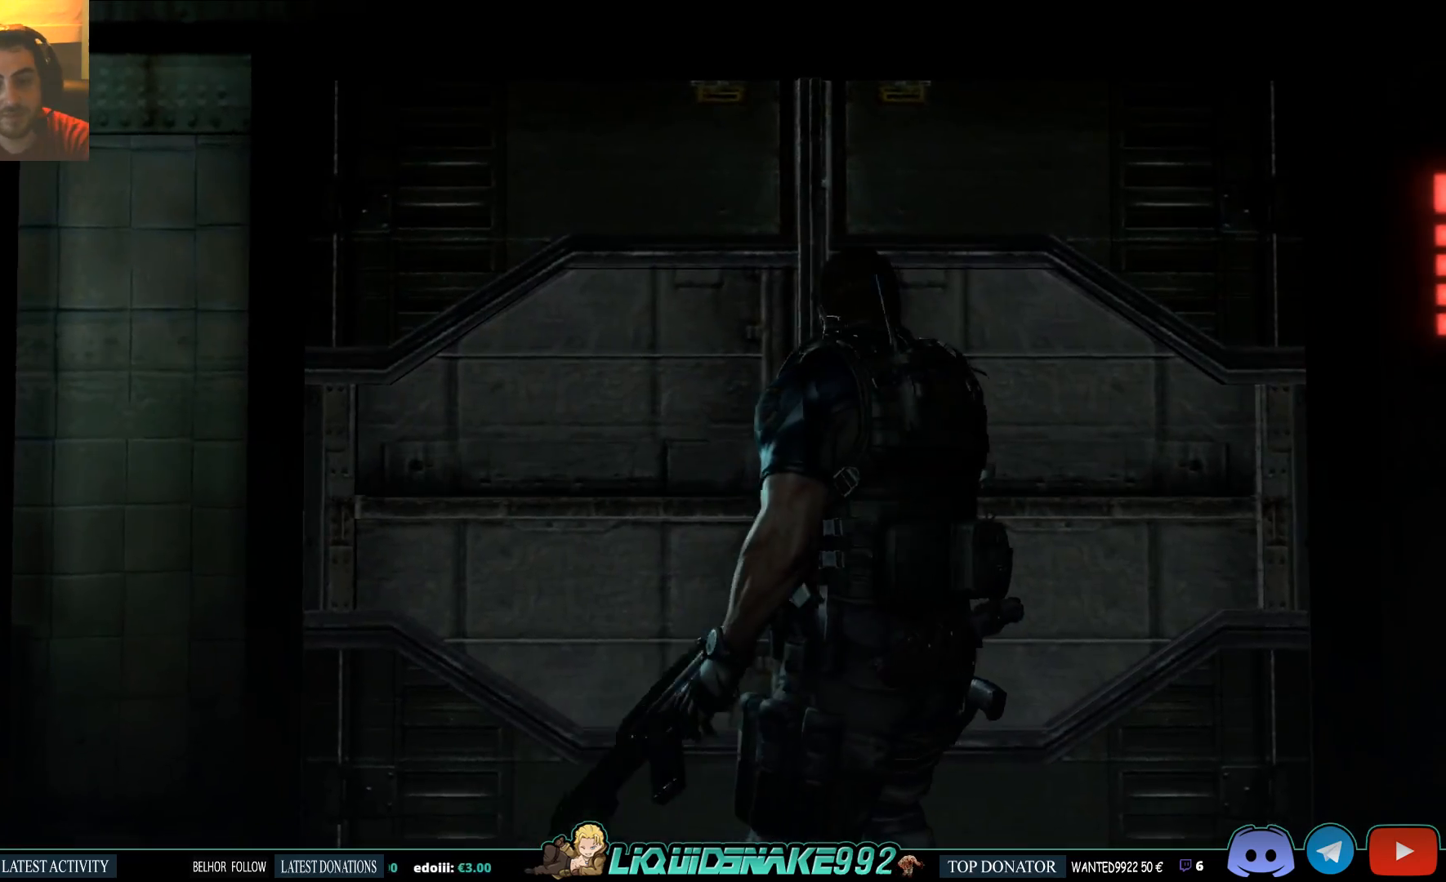
{"buttons": [], "left_stick": "center", "right_stick": "center", "events": []}
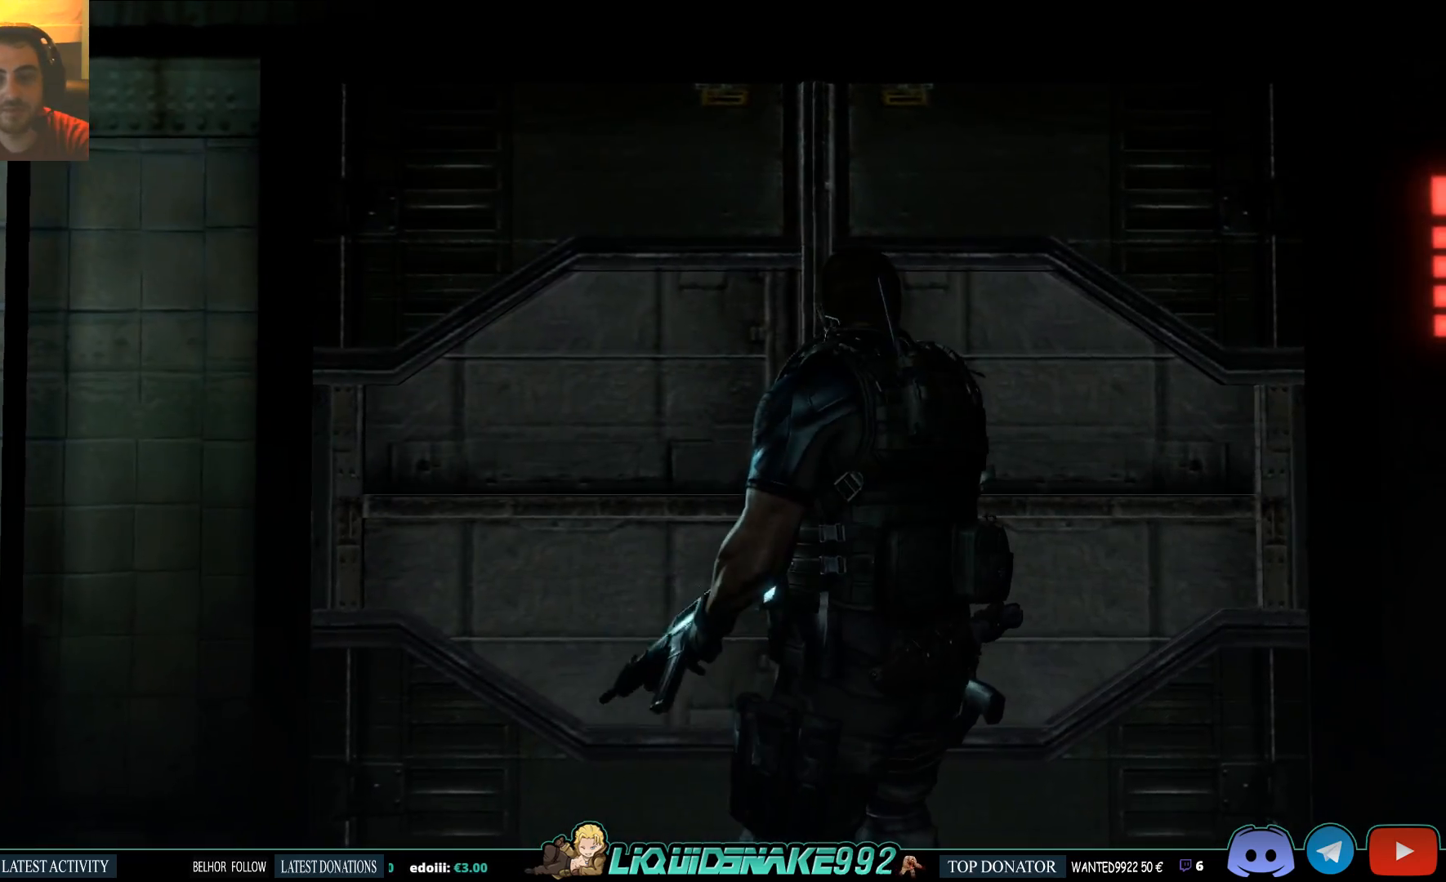
{"buttons": [], "left_stick": "center", "right_stick": "center", "events": []}
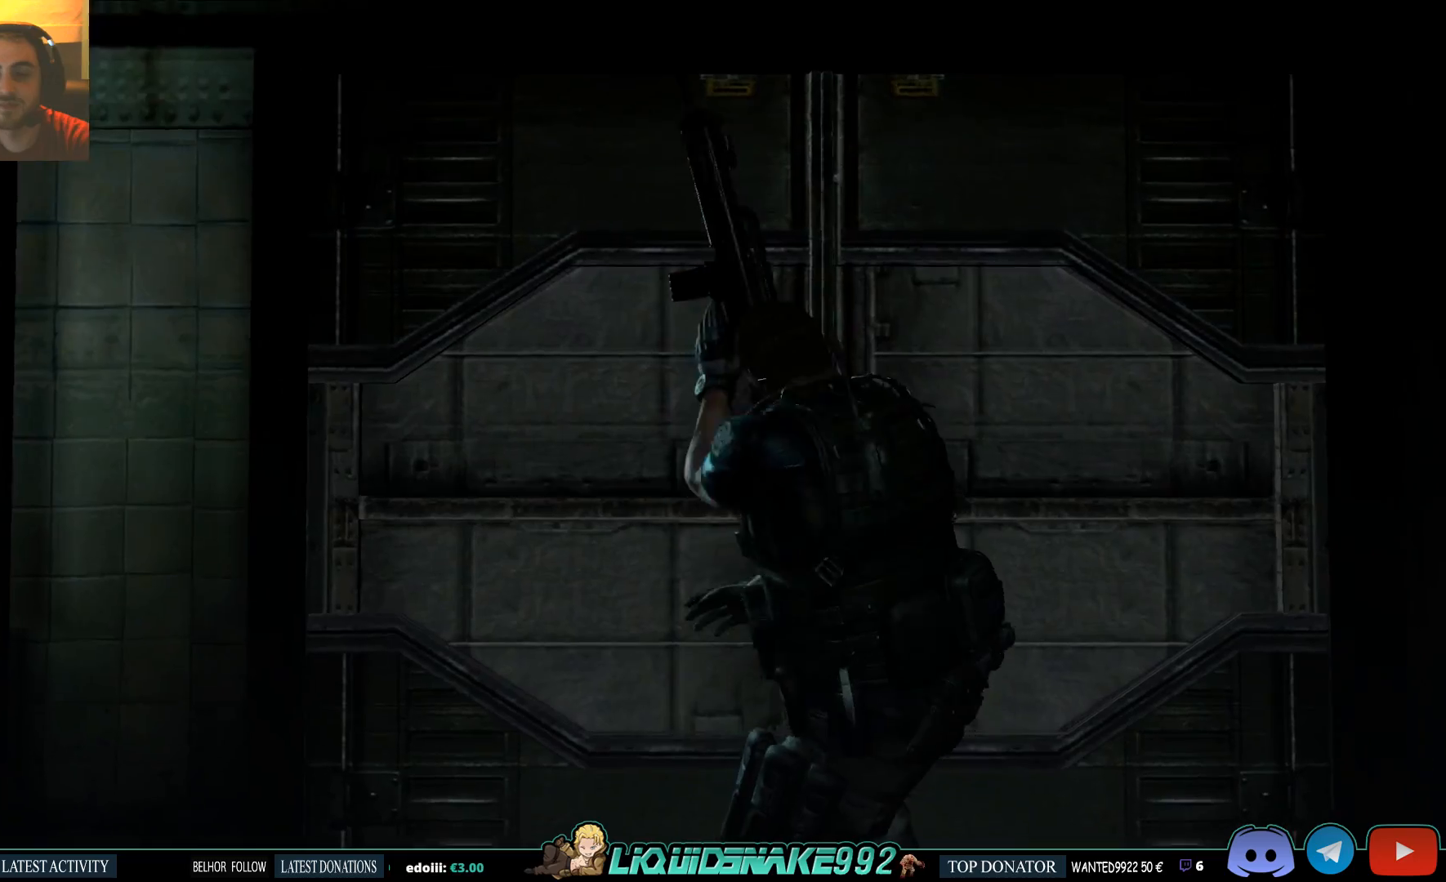
{"buttons": [], "left_stick": "center", "right_stick": "center", "events": []}
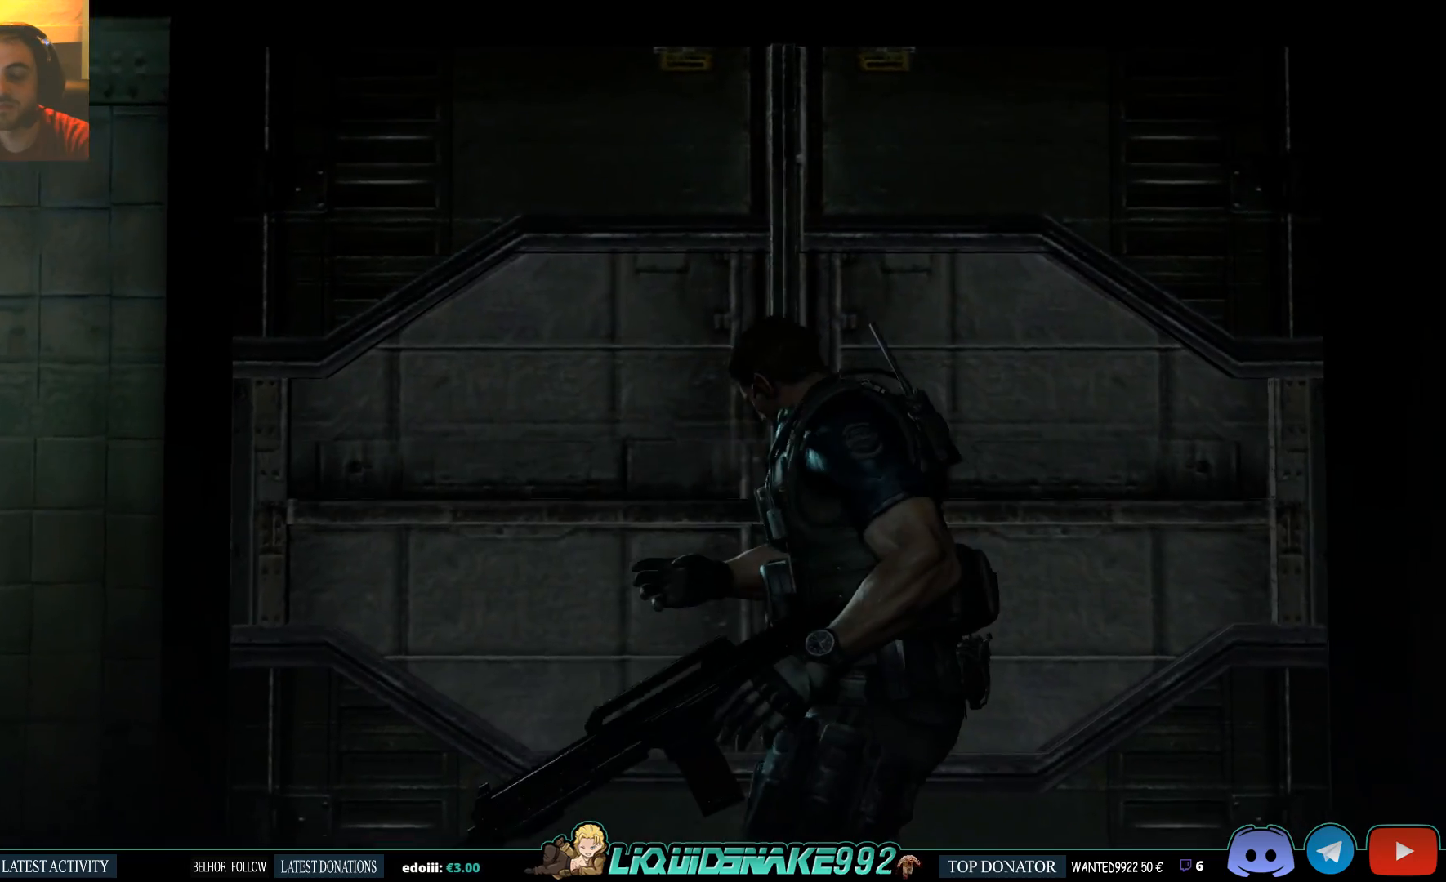
{"buttons": [], "left_stick": "center", "right_stick": "center", "events": []}
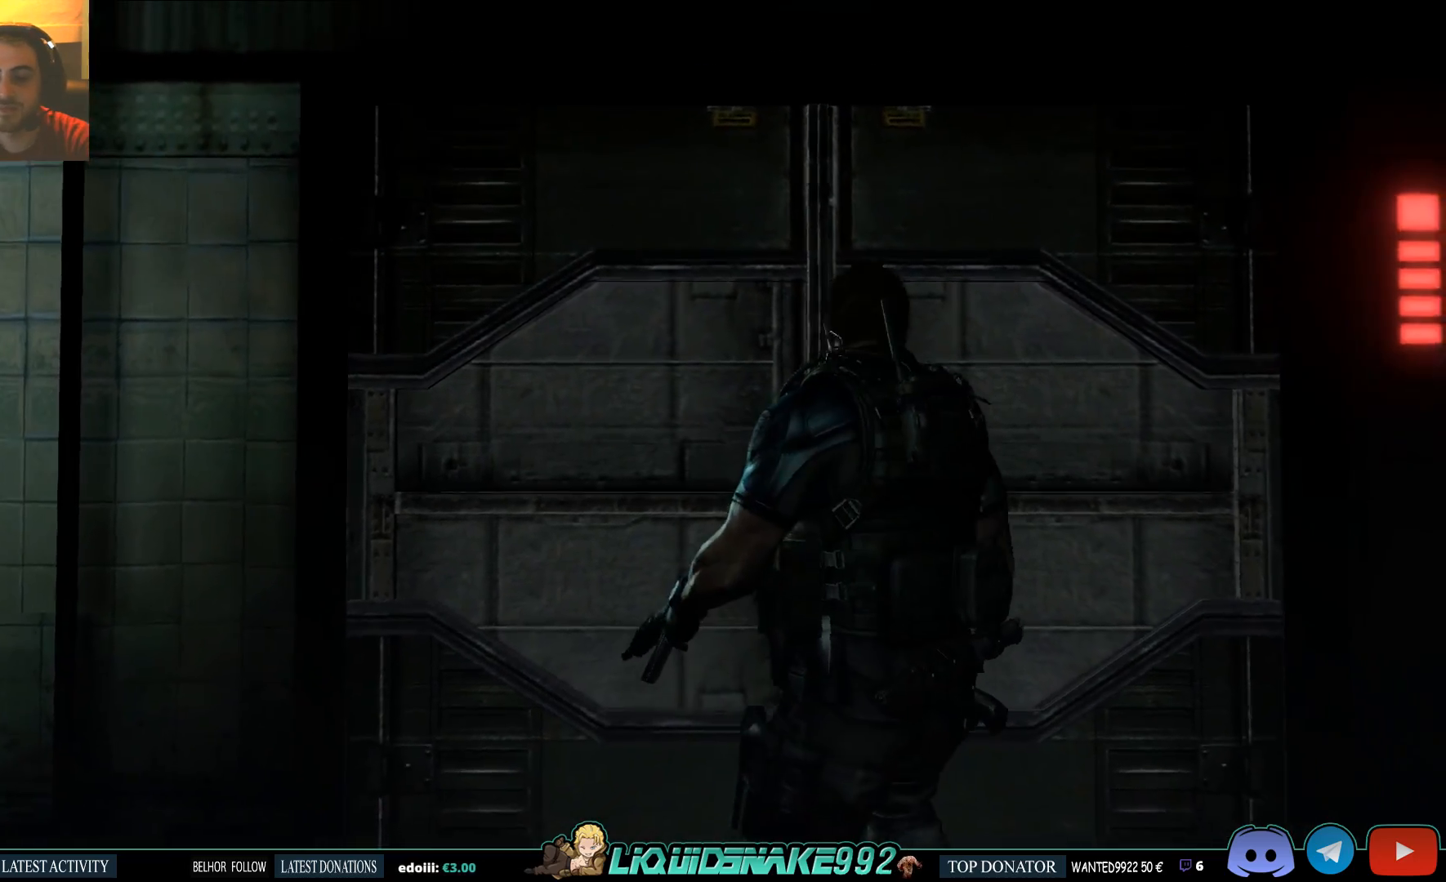
{"buttons": [], "left_stick": "down", "right_stick": "center", "events": [[217, "left_stick", "down"]]}
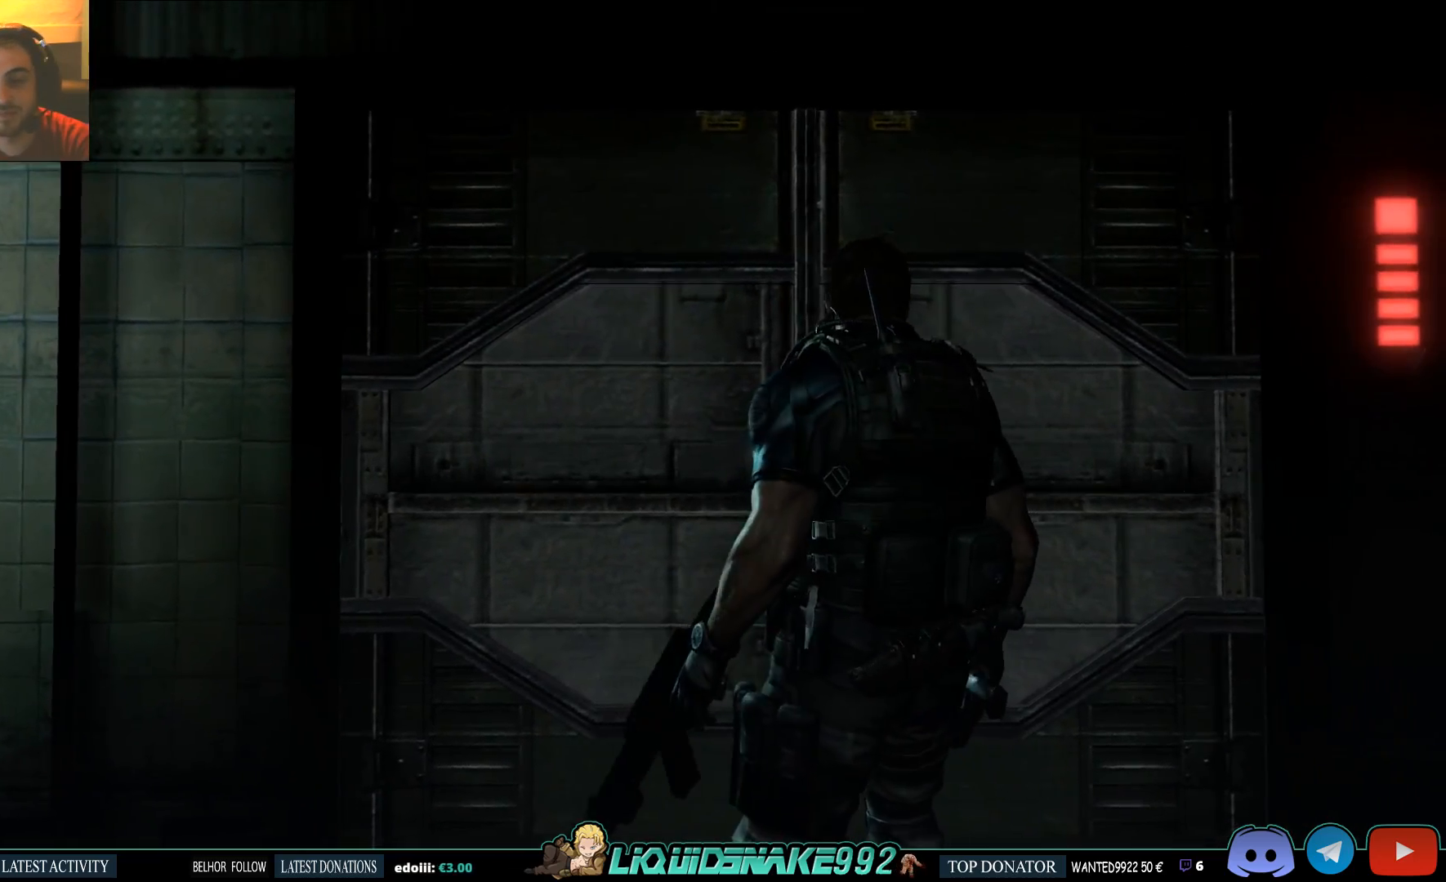
{"buttons": [], "left_stick": "down-left", "right_stick": "left", "events": [[50, "right_stick", "left"], [267, "left_stick", "down-left"]]}
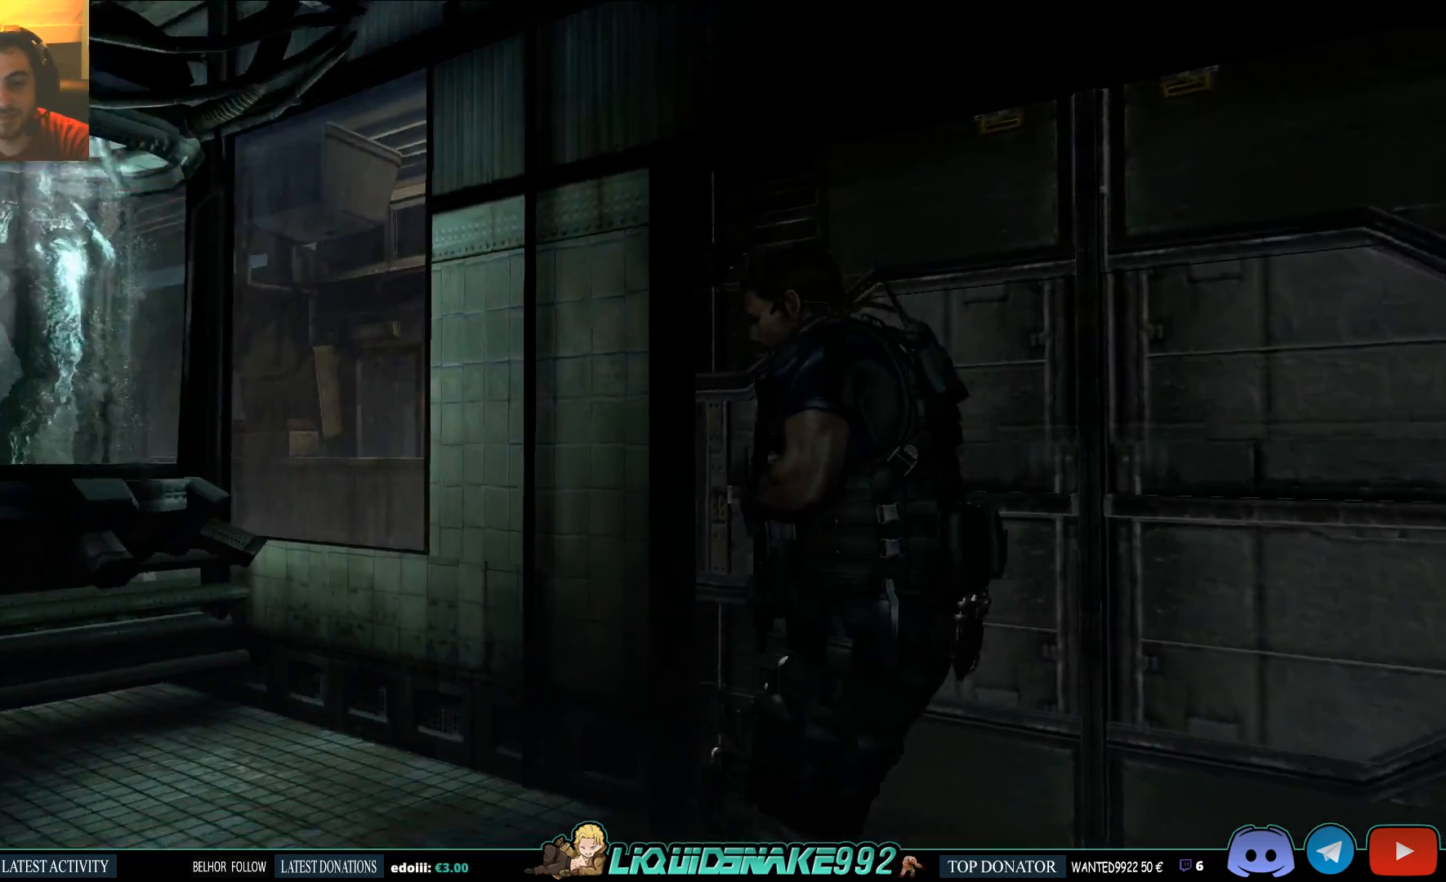
{"buttons": [], "left_stick": "down-left", "right_stick": "down-left", "events": [[117, "right_stick", "down-left"]]}
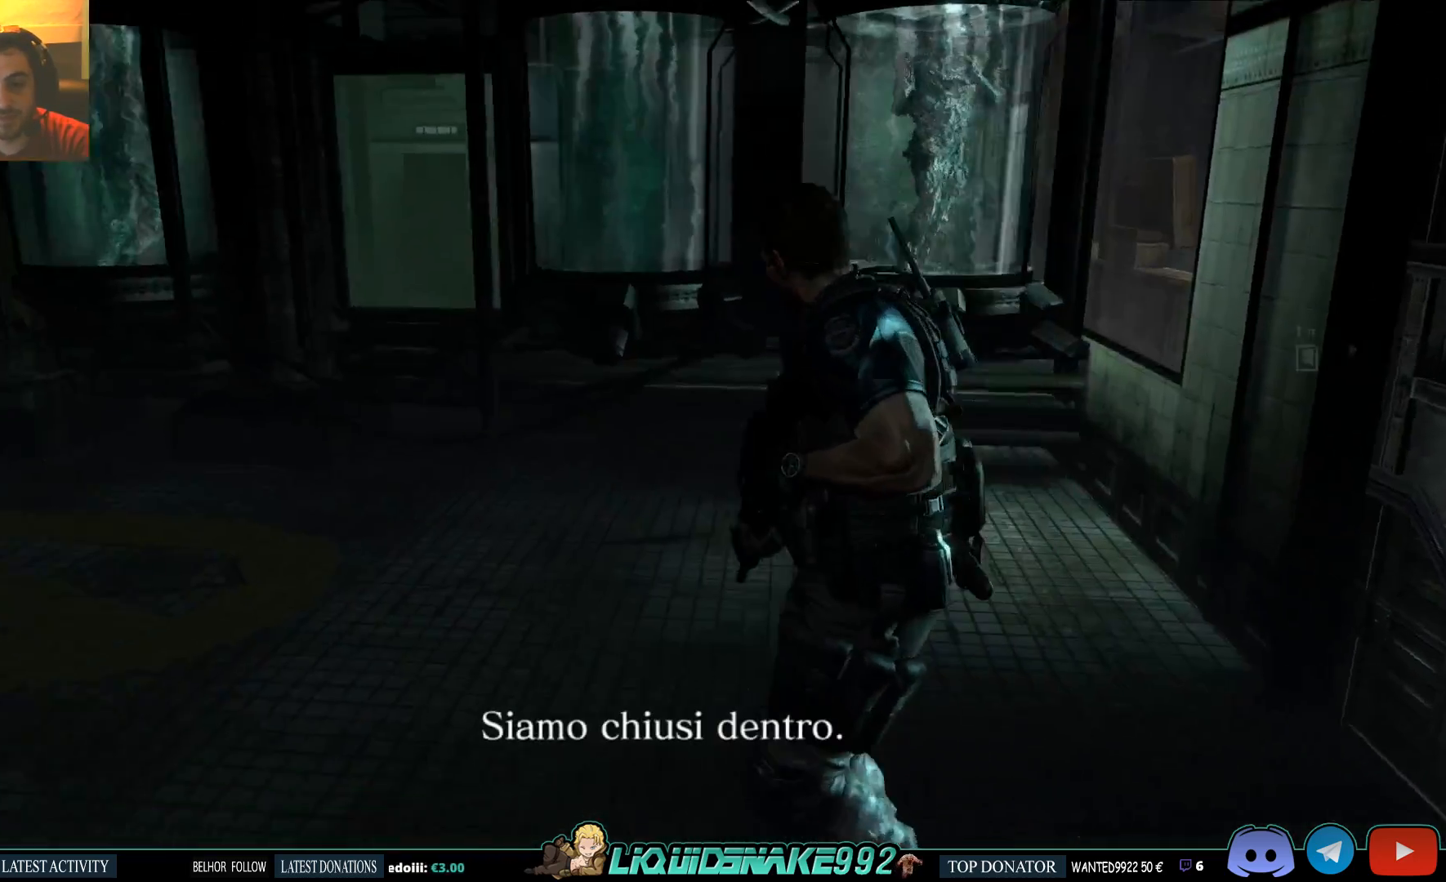
{"buttons": [], "left_stick": "left", "right_stick": "left", "events": [[67, "DPAD_RIGHT", "down"], [83, "right_stick", "center"], [200, "left_stick", "left"], [250, "DPAD_RIGHT", "up"], [317, "right_stick", "left"]]}
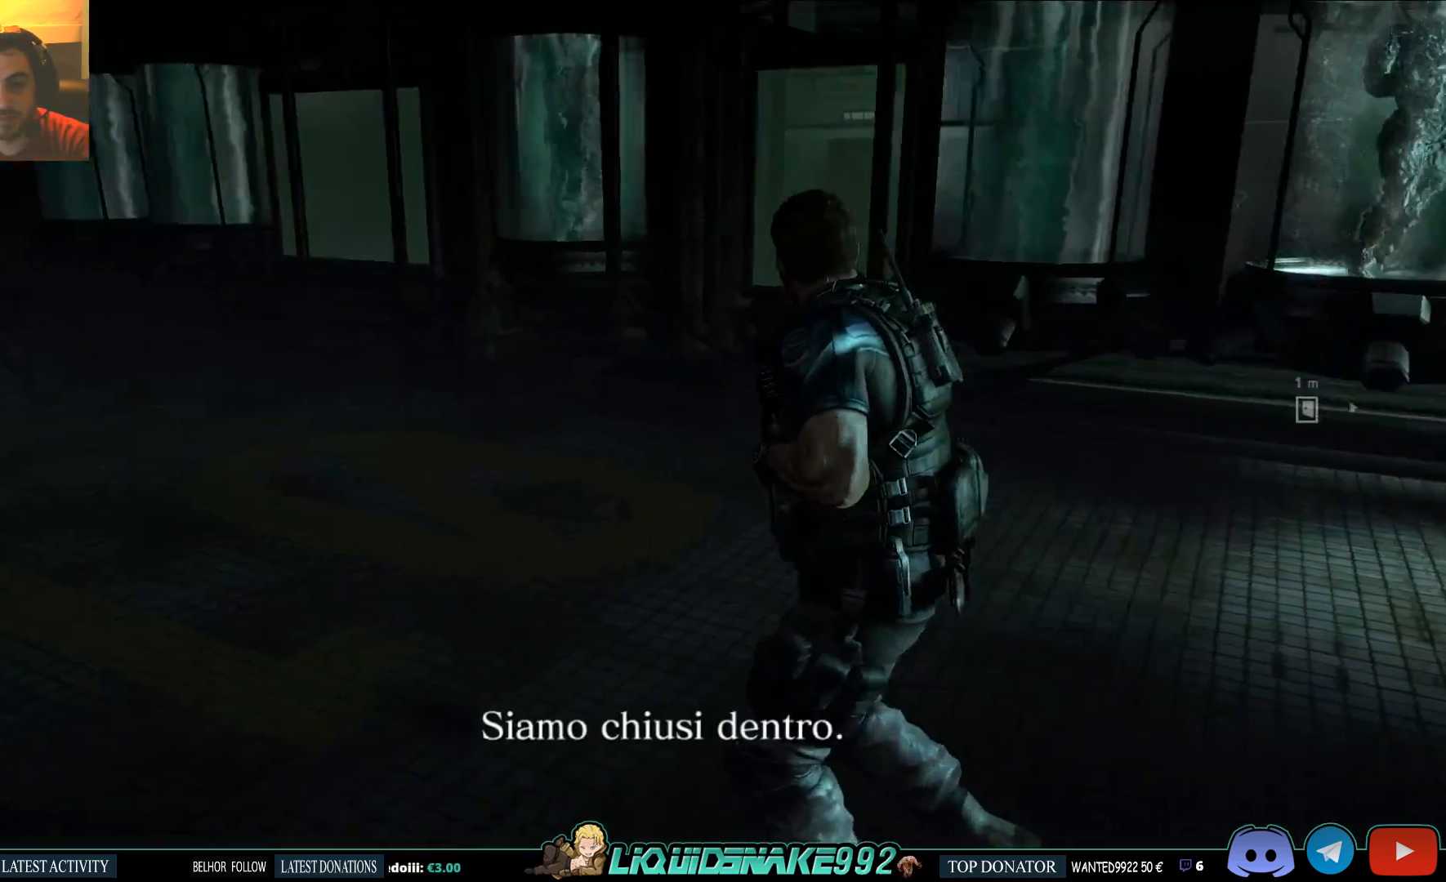
{"buttons": [], "left_stick": "up-left", "right_stick": "center", "events": [[133, "left_stick", "up-left"], [317, "right_stick", "center"]]}
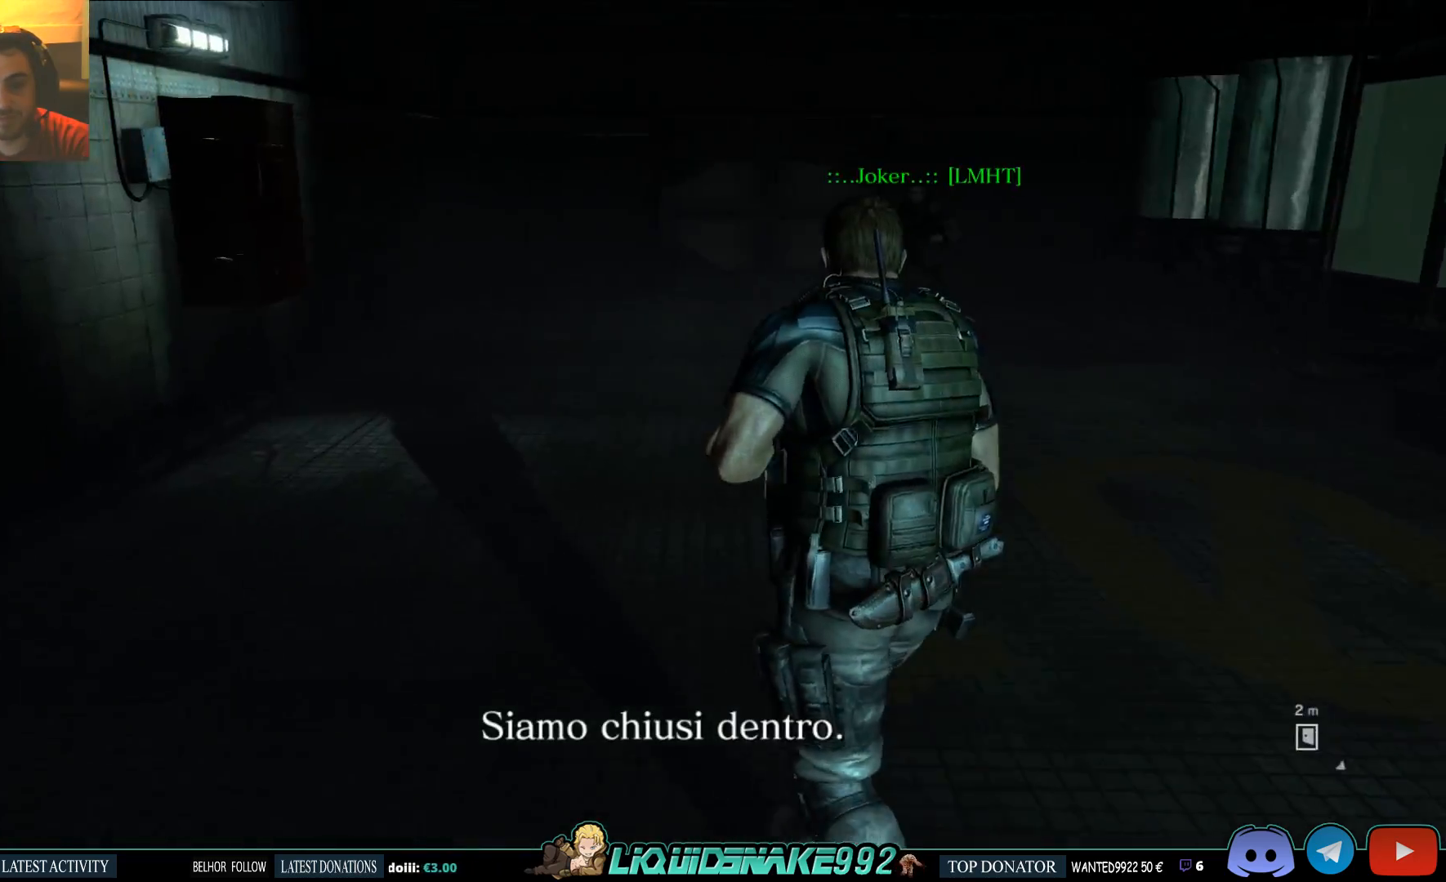
{"buttons": [], "left_stick": "up-left", "right_stick": "center", "events": [[17, "right_stick", "left"], [267, "right_stick", "center"]]}
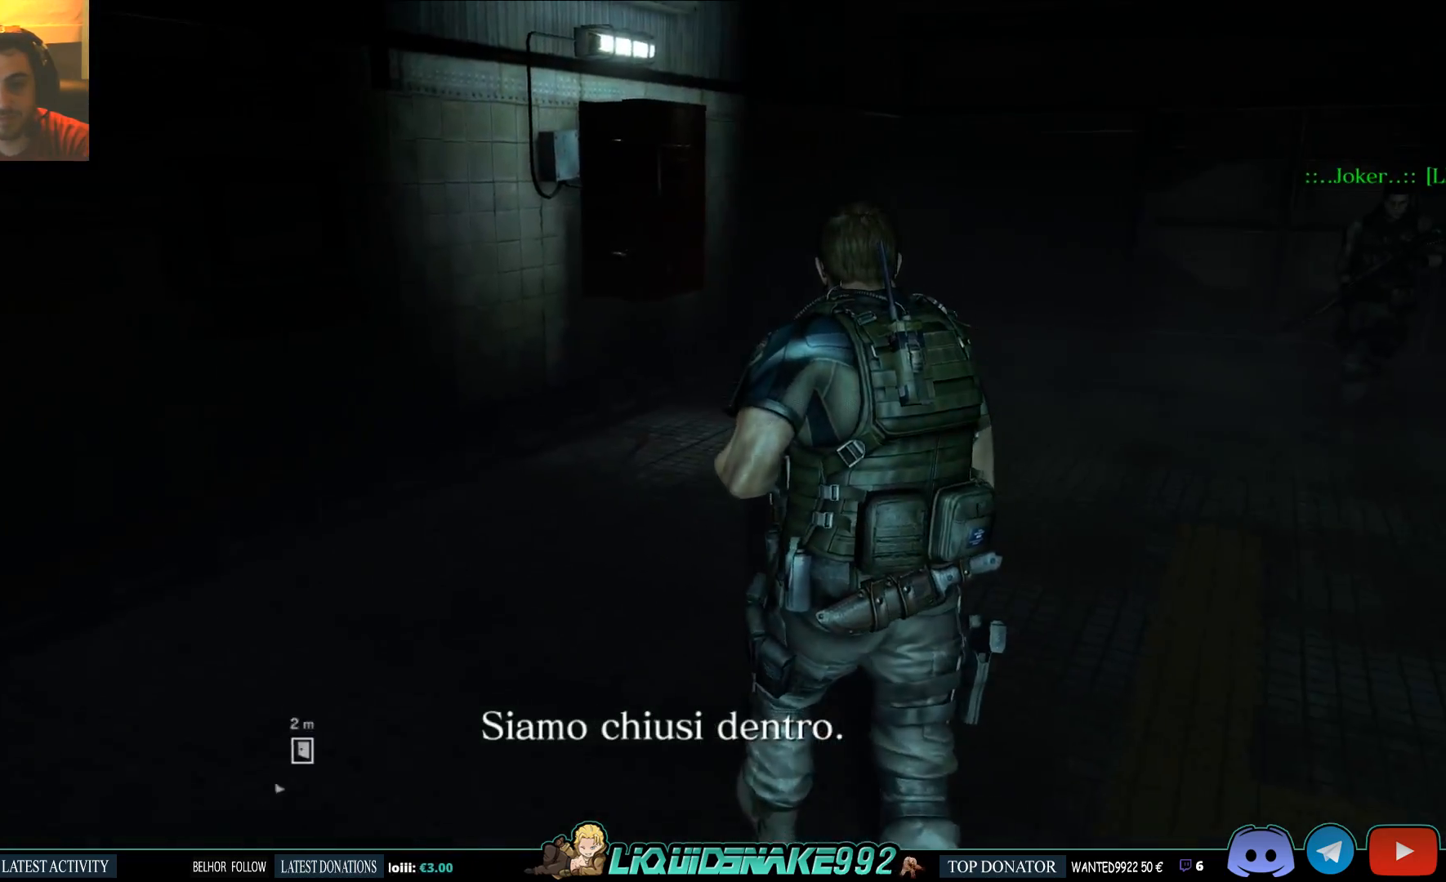
{"buttons": ["L3"], "left_stick": "up", "right_stick": "center", "events": [[117, "left_stick", "up"], [367, "L3", "down"]]}
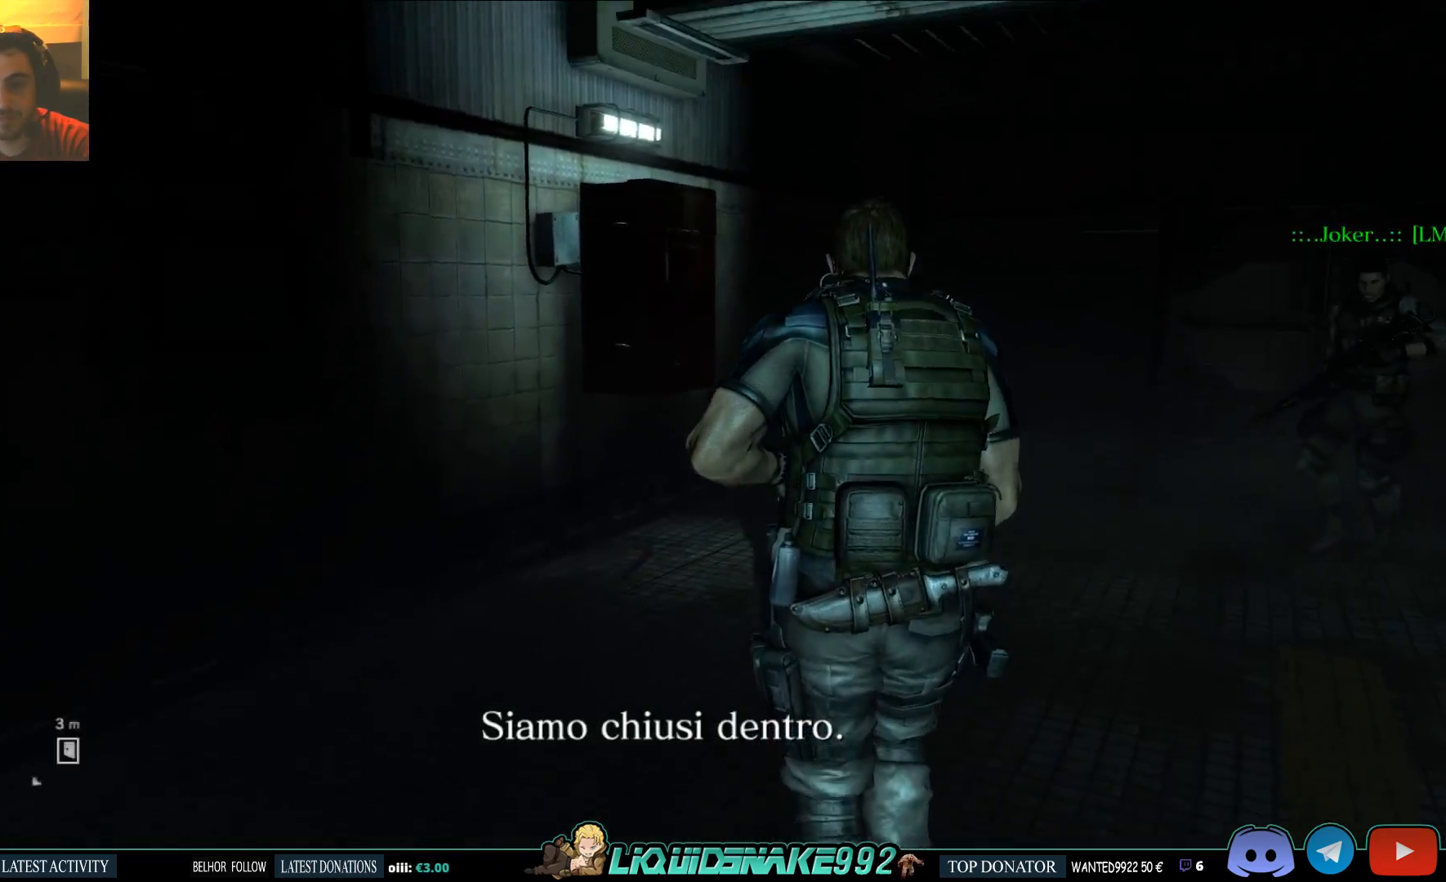
{"buttons": [], "left_stick": "up", "right_stick": "center", "events": [[417, "L3", "up"]]}
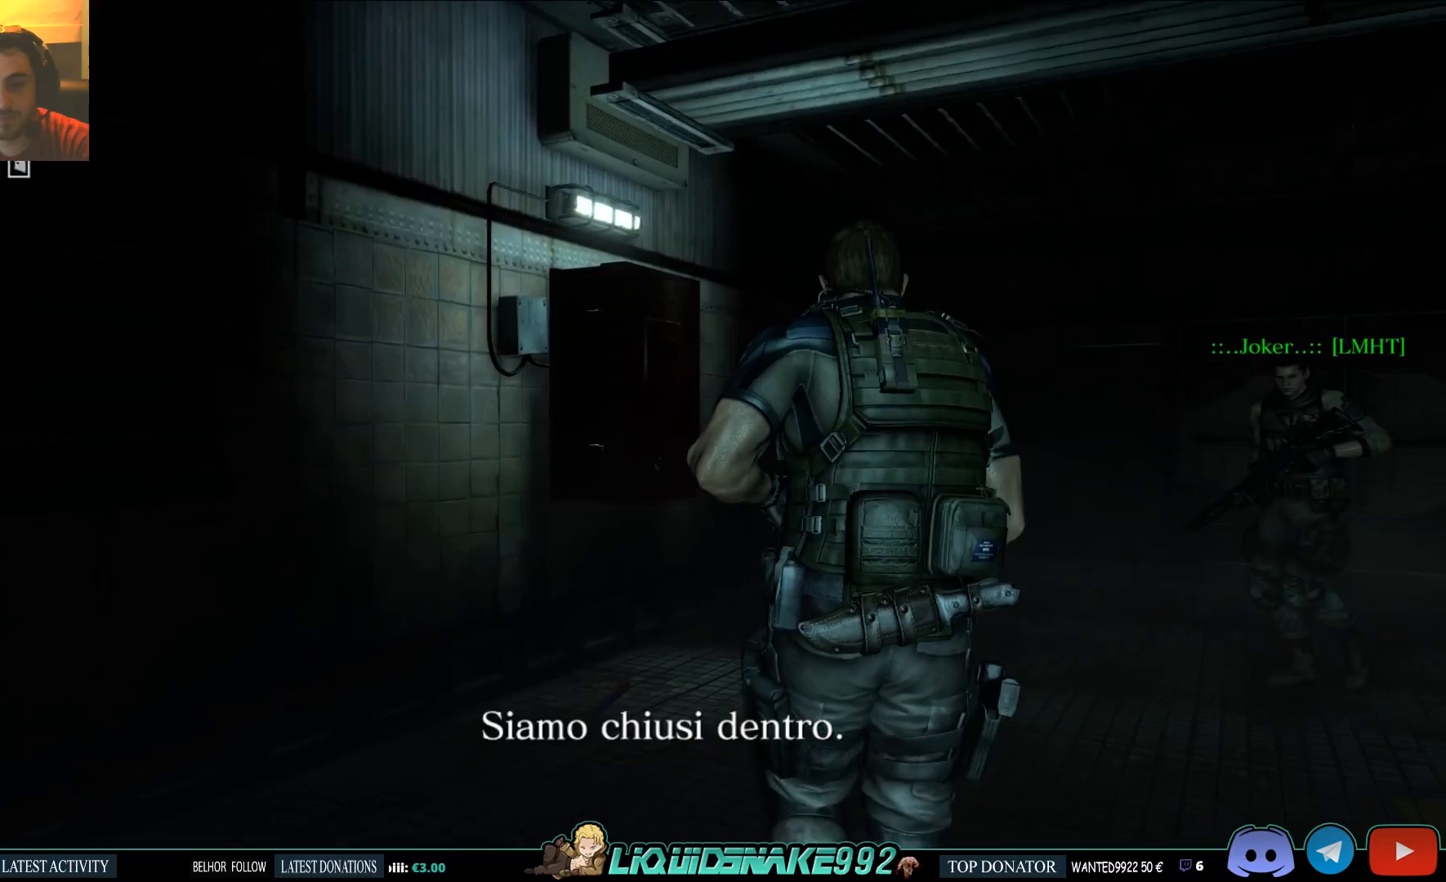
{"buttons": [], "left_stick": "up", "right_stick": "center", "events": []}
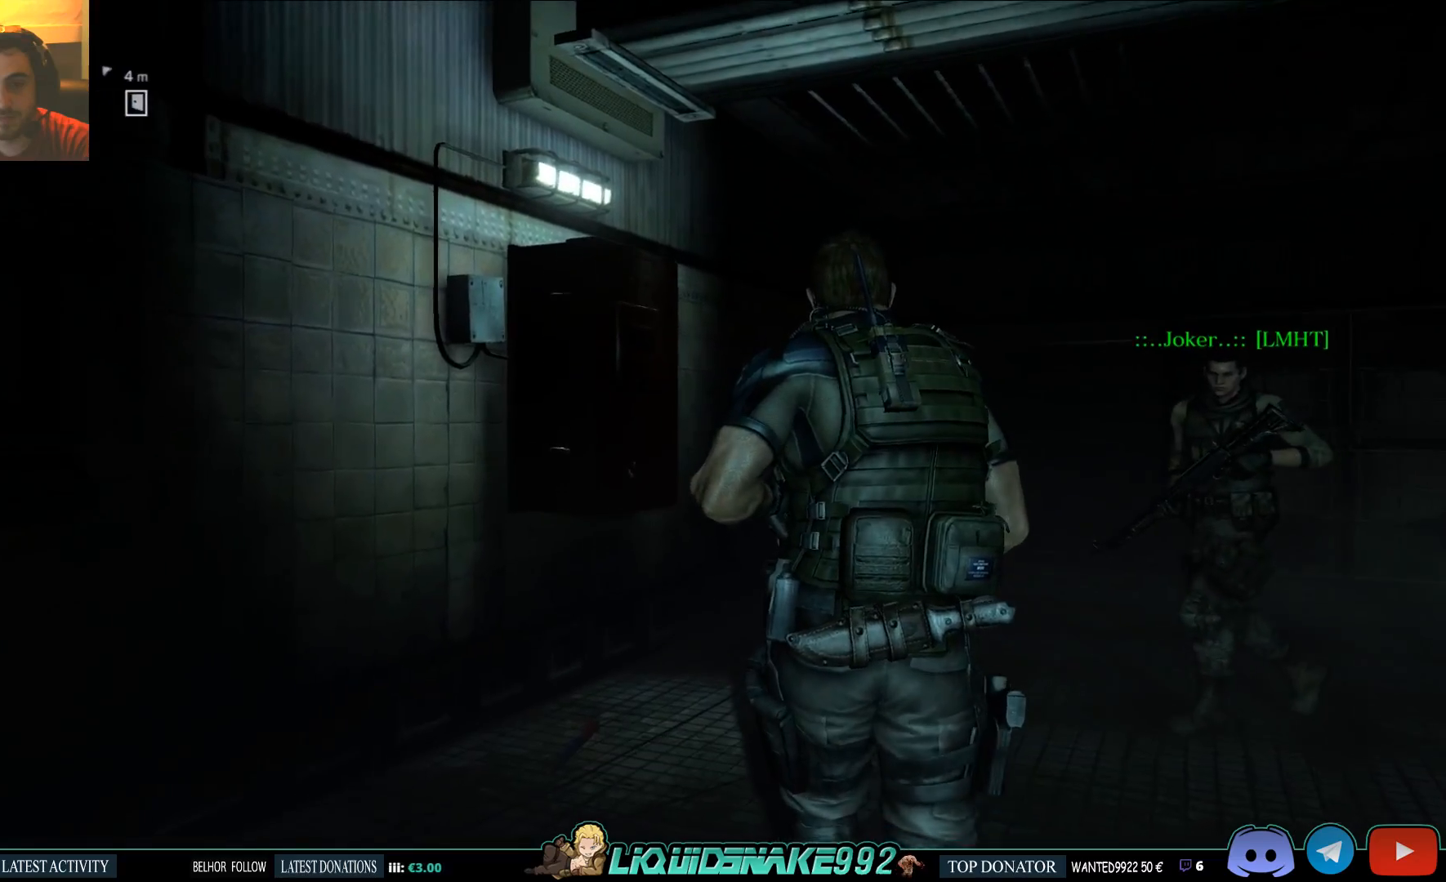
{"buttons": [], "left_stick": "up", "right_stick": "center", "events": []}
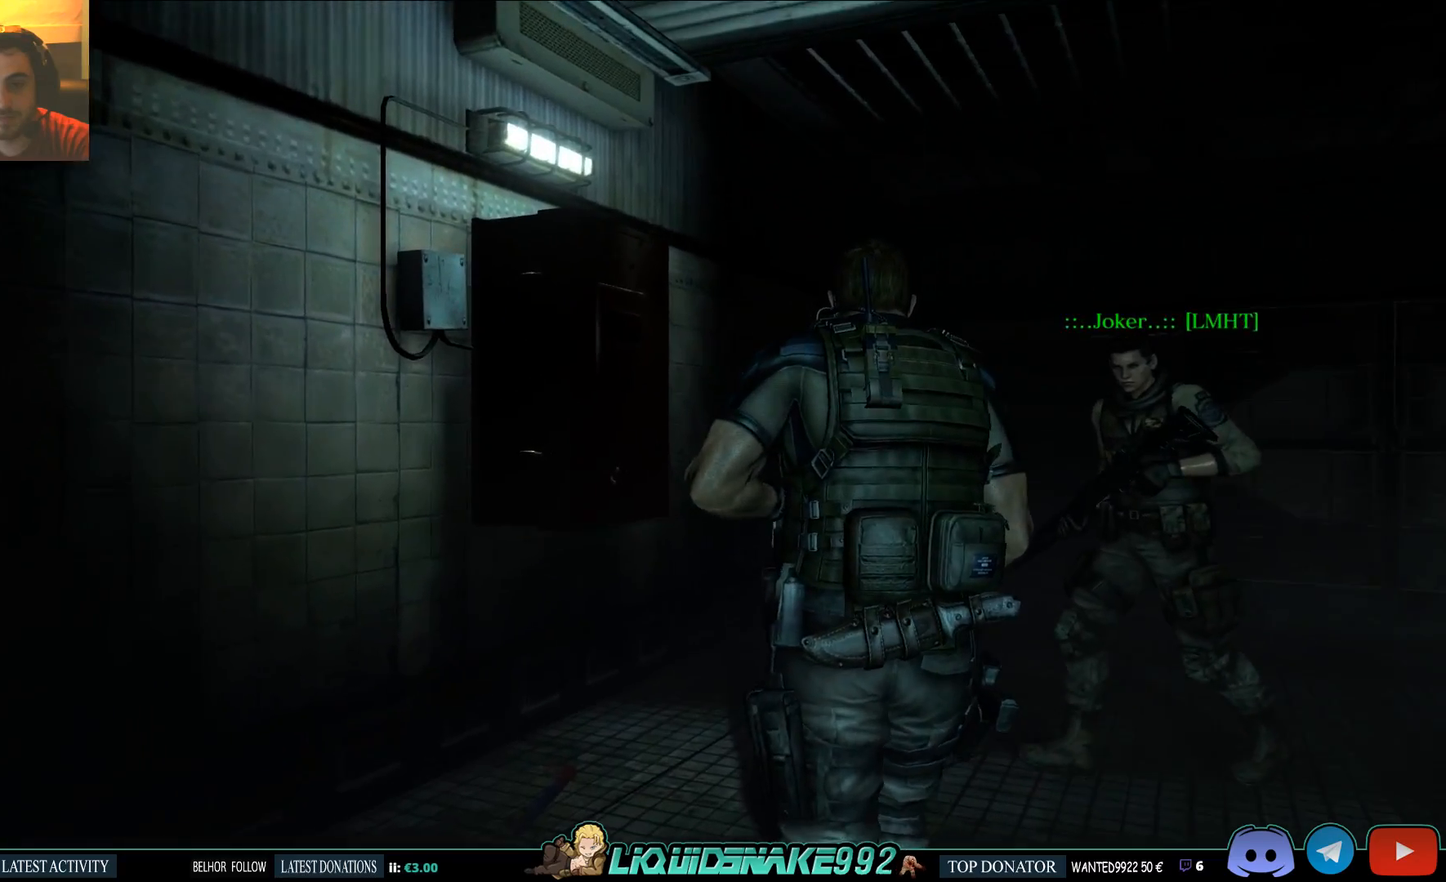
{"buttons": [], "left_stick": "up", "right_stick": "center", "events": []}
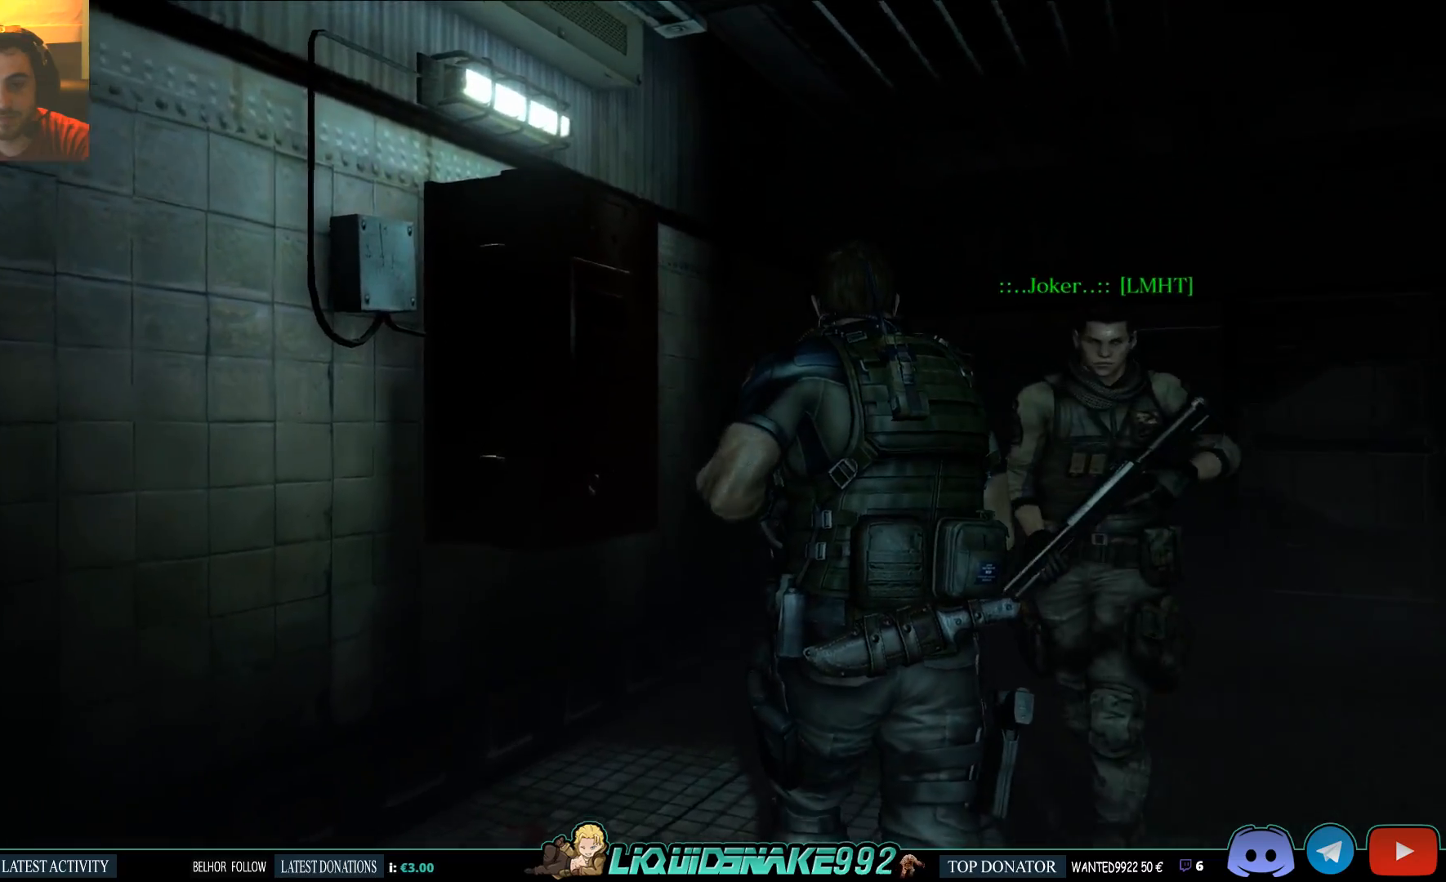
{"buttons": [], "left_stick": "up-right", "right_stick": "left", "events": [[50, "right_stick", "left"], [300, "right_stick", "center"], [483, "left_stick", "up-right"], [483, "right_stick", "left"]]}
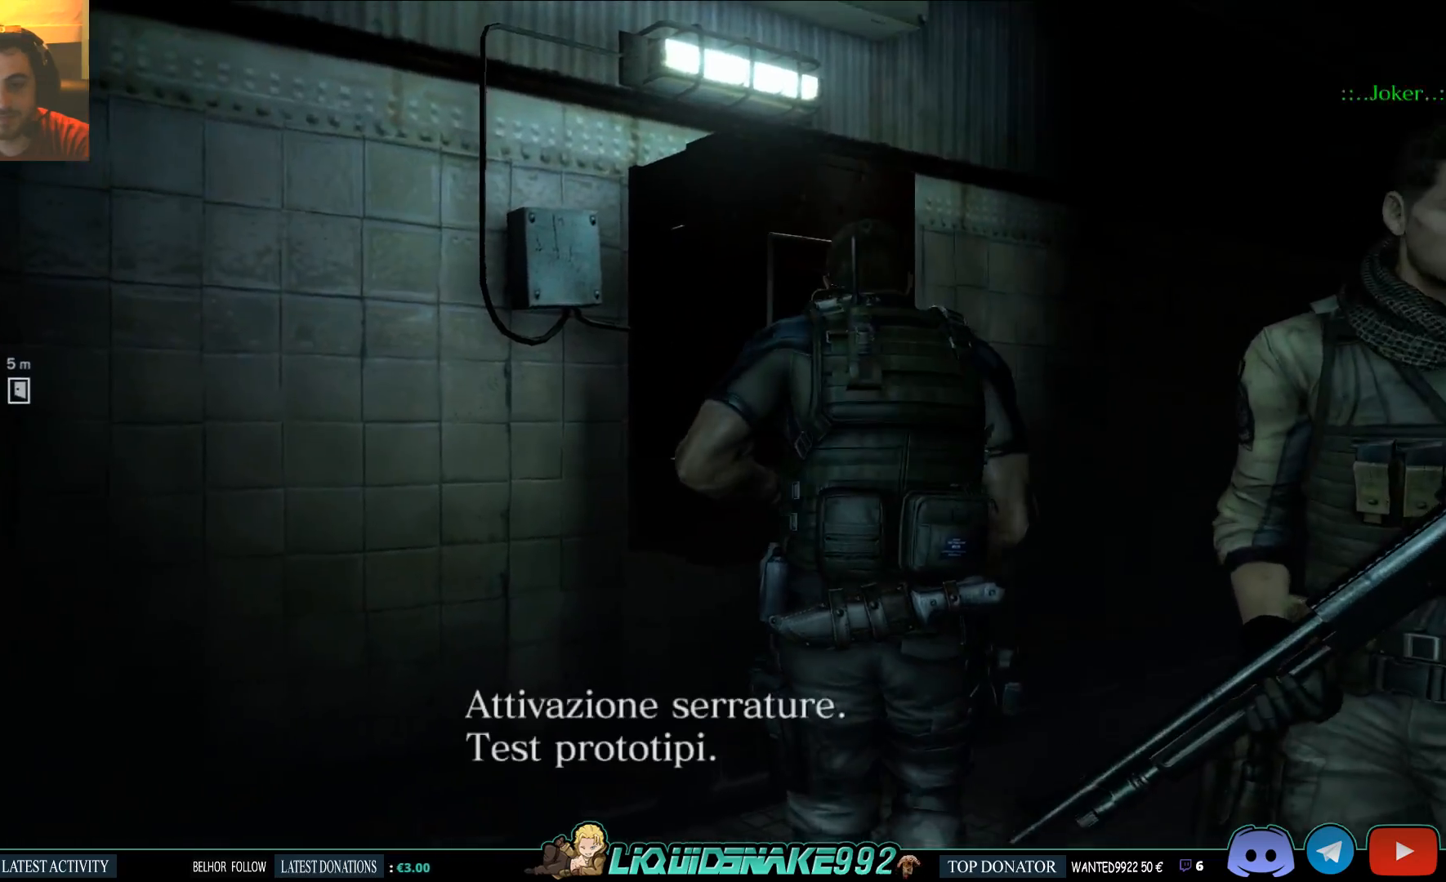
{"buttons": [], "left_stick": "down-right", "right_stick": "left", "events": [[400, "left_stick", "down-right"]]}
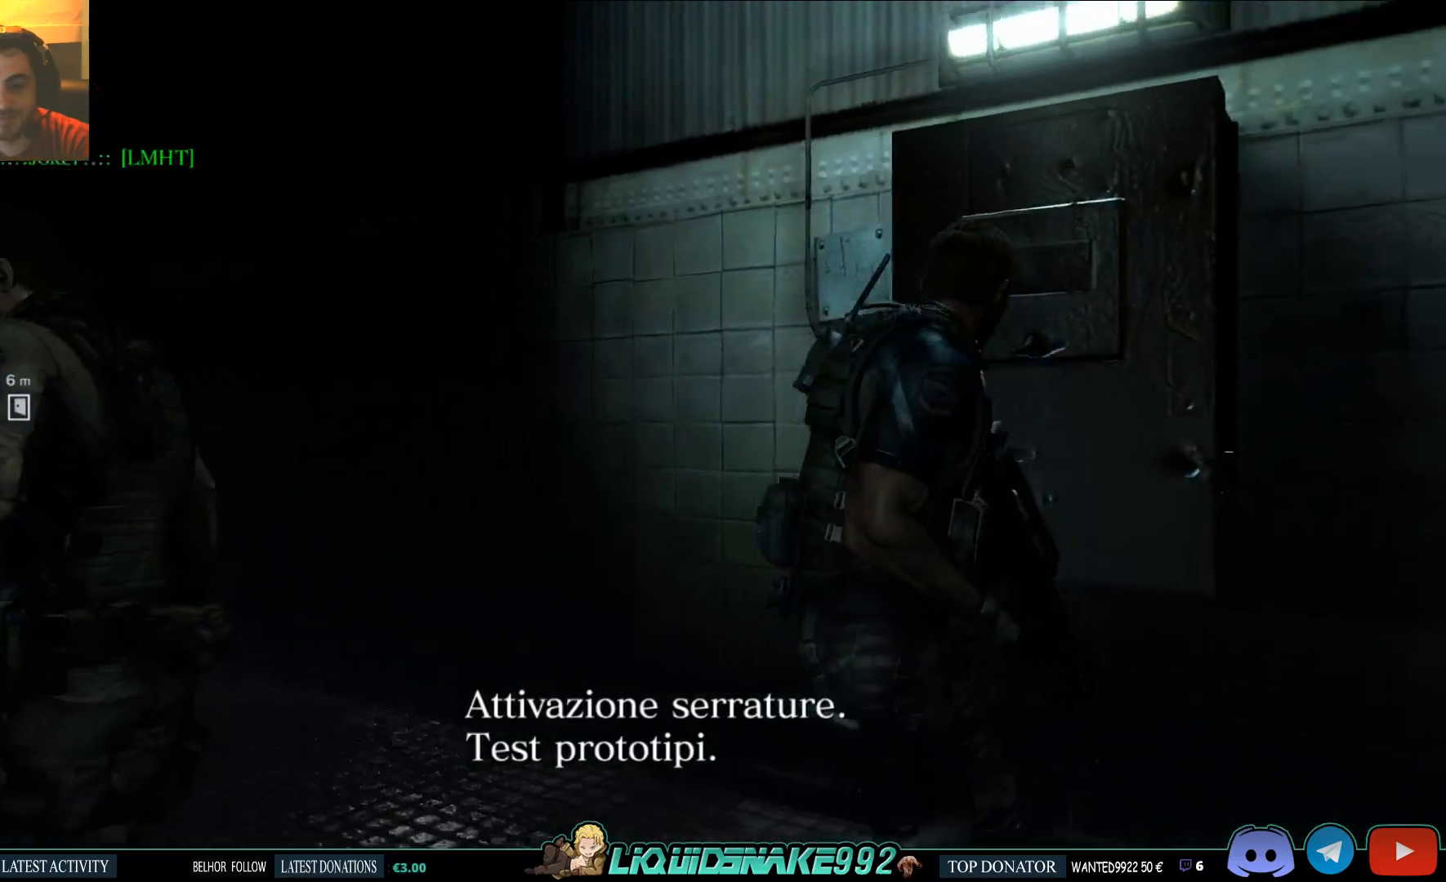
{"buttons": [], "left_stick": "center", "right_stick": "left", "events": [[117, "left_stick", "center"]]}
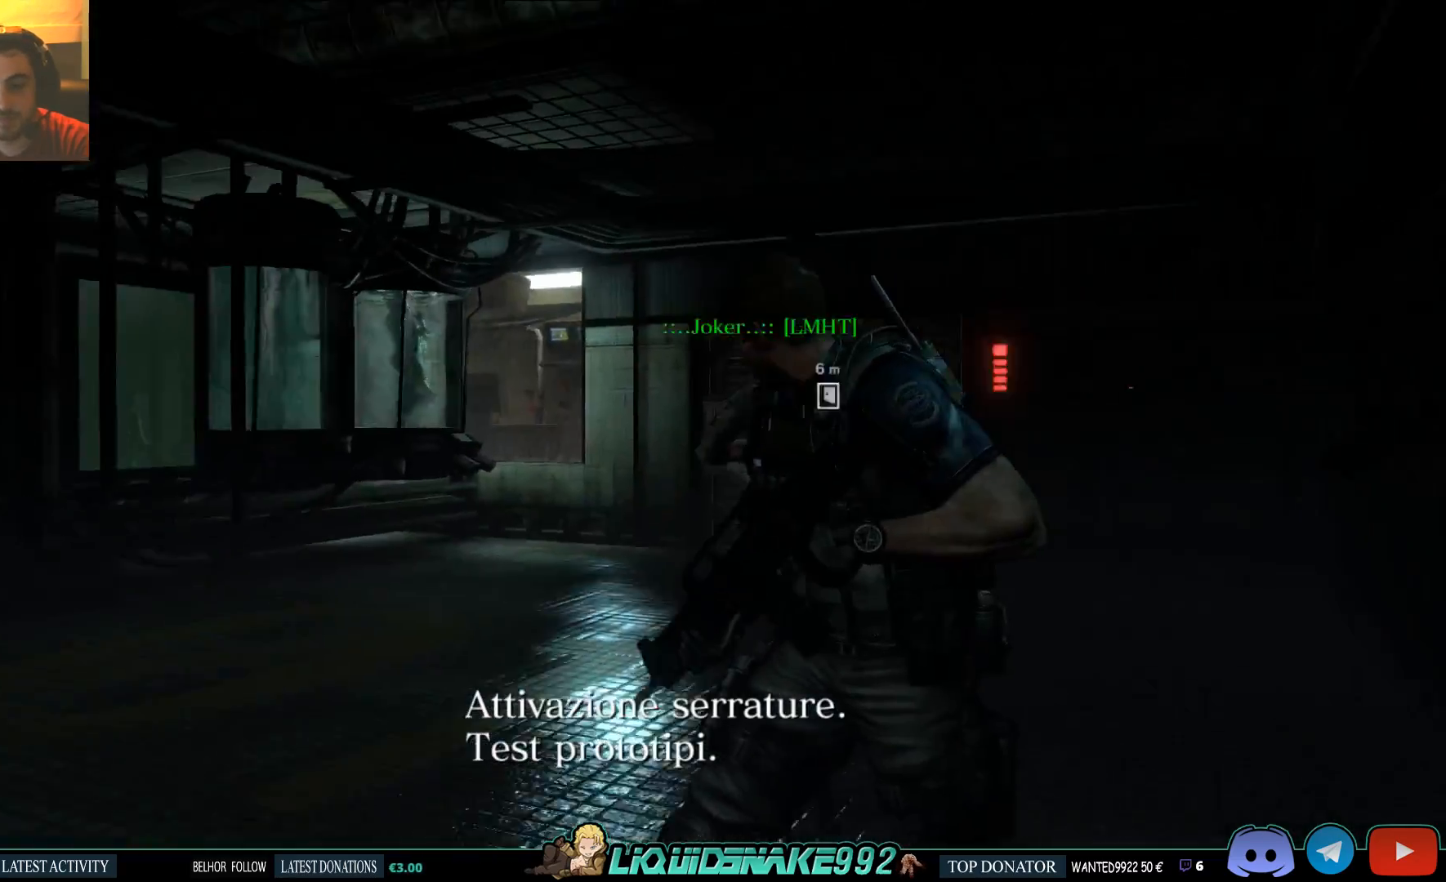
{"buttons": ["L2"], "left_stick": "center", "right_stick": "center", "events": [[67, "right_stick", "down-left"], [117, "L2", "down"], [183, "right_stick", "center"]]}
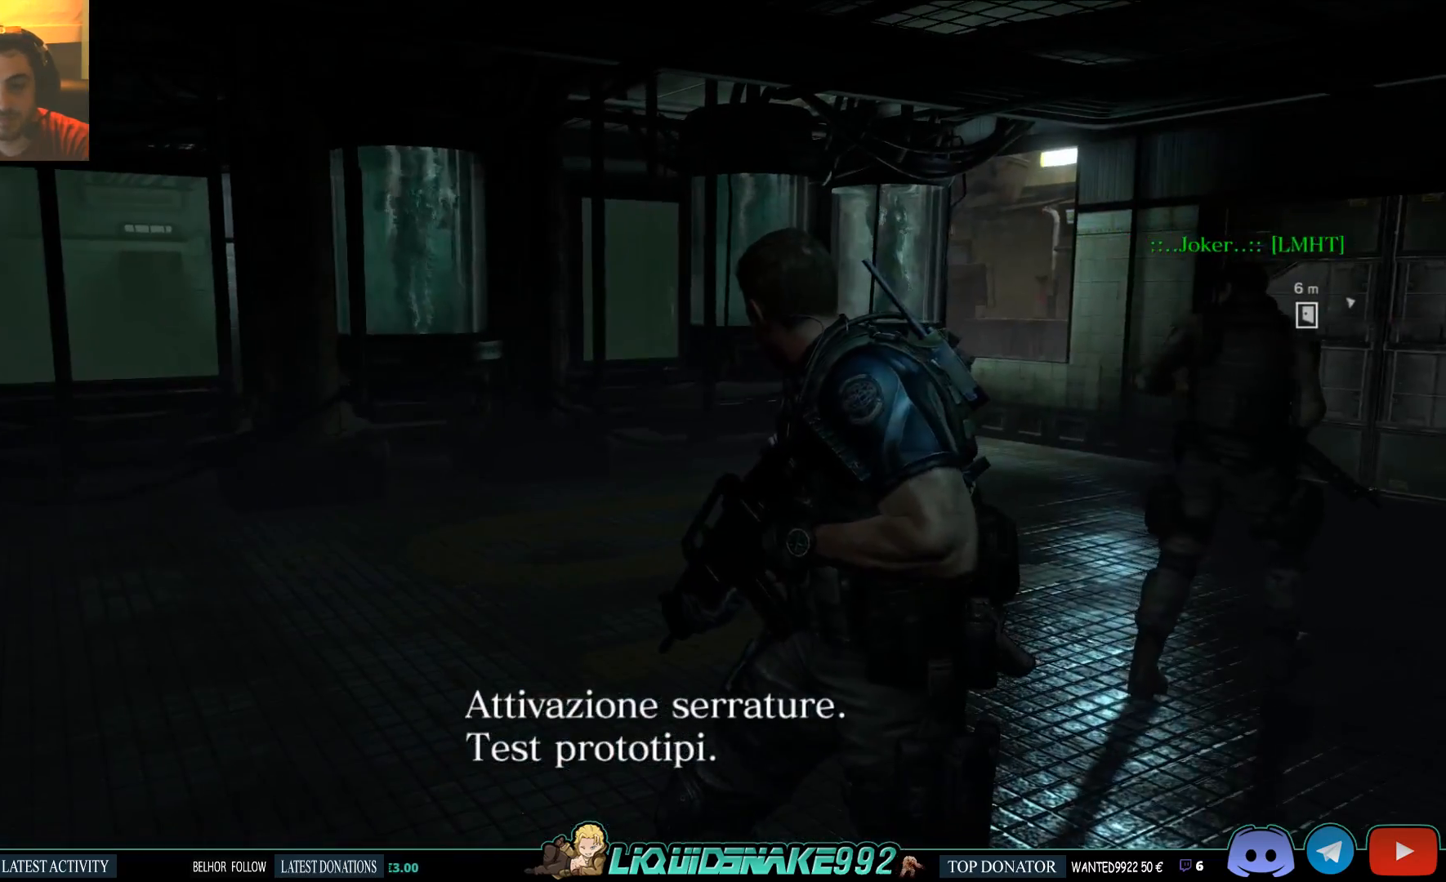
{"buttons": [], "left_stick": "center", "right_stick": "center", "events": [[283, "L2", "up"]]}
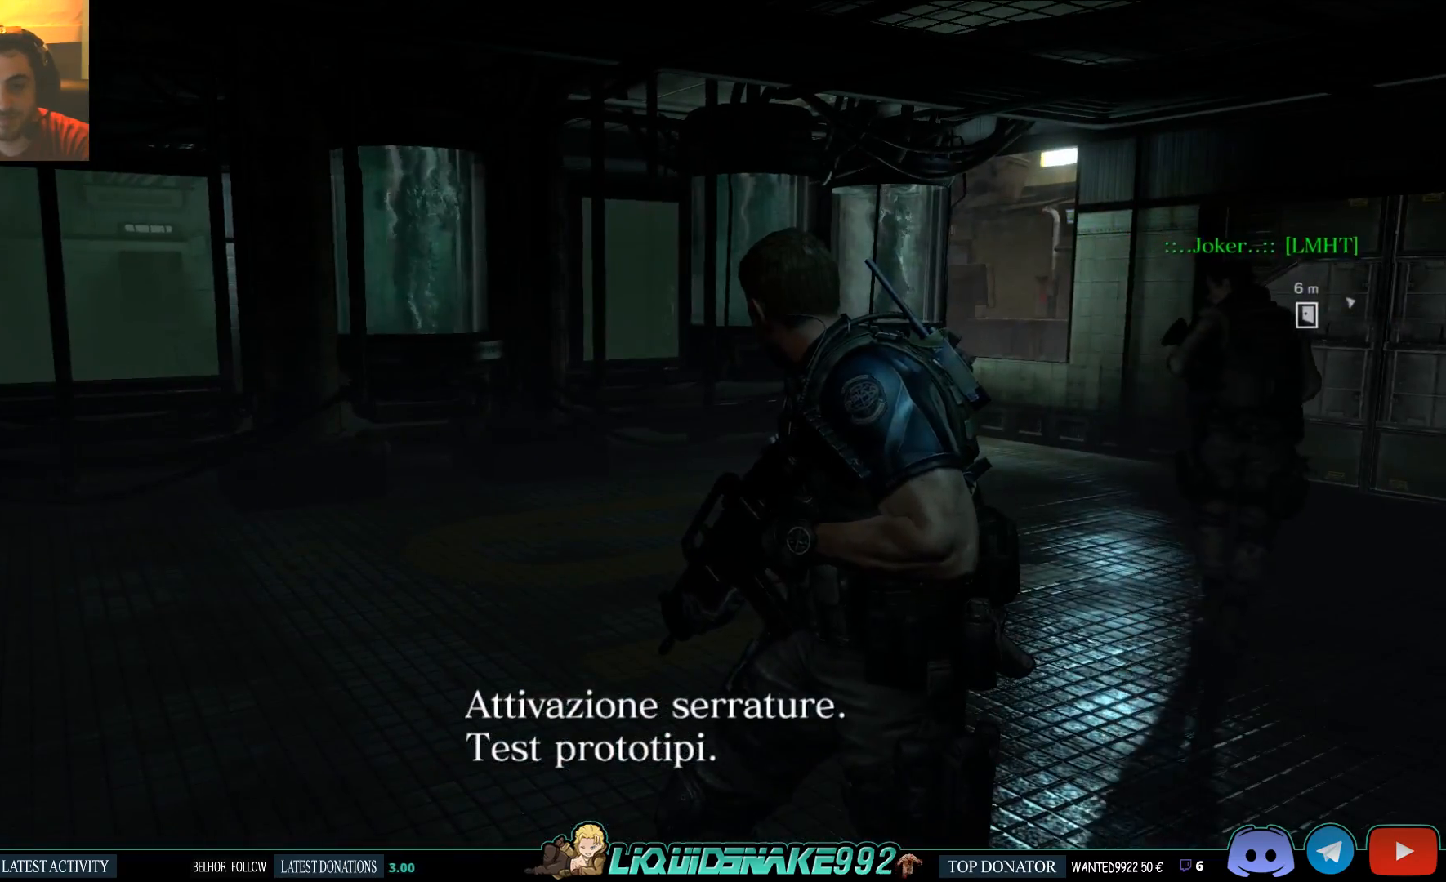
{"buttons": [], "left_stick": "center", "right_stick": "center", "events": []}
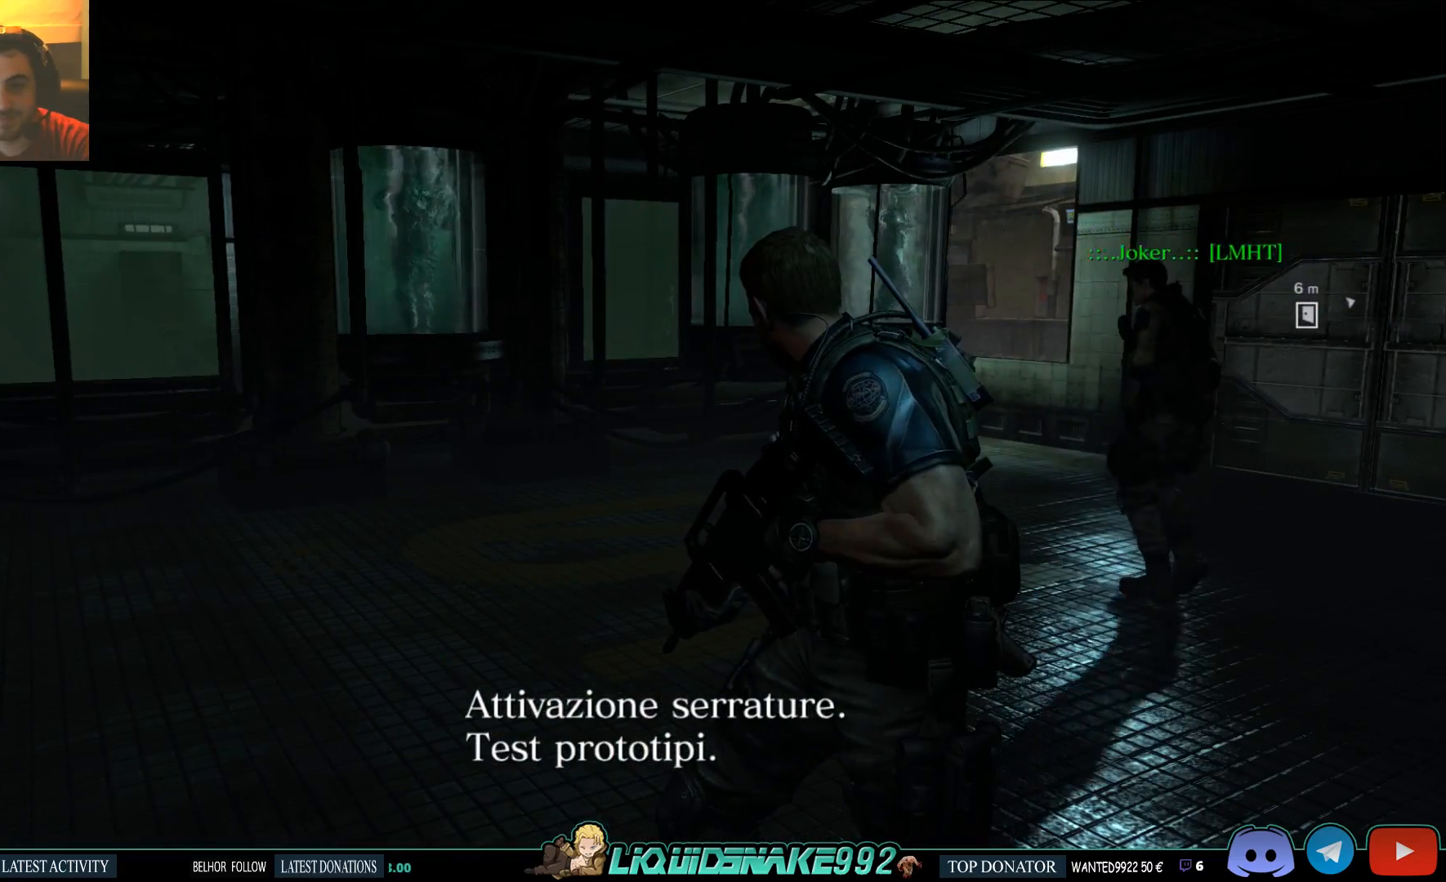
{"buttons": [], "left_stick": "center", "right_stick": "center", "events": []}
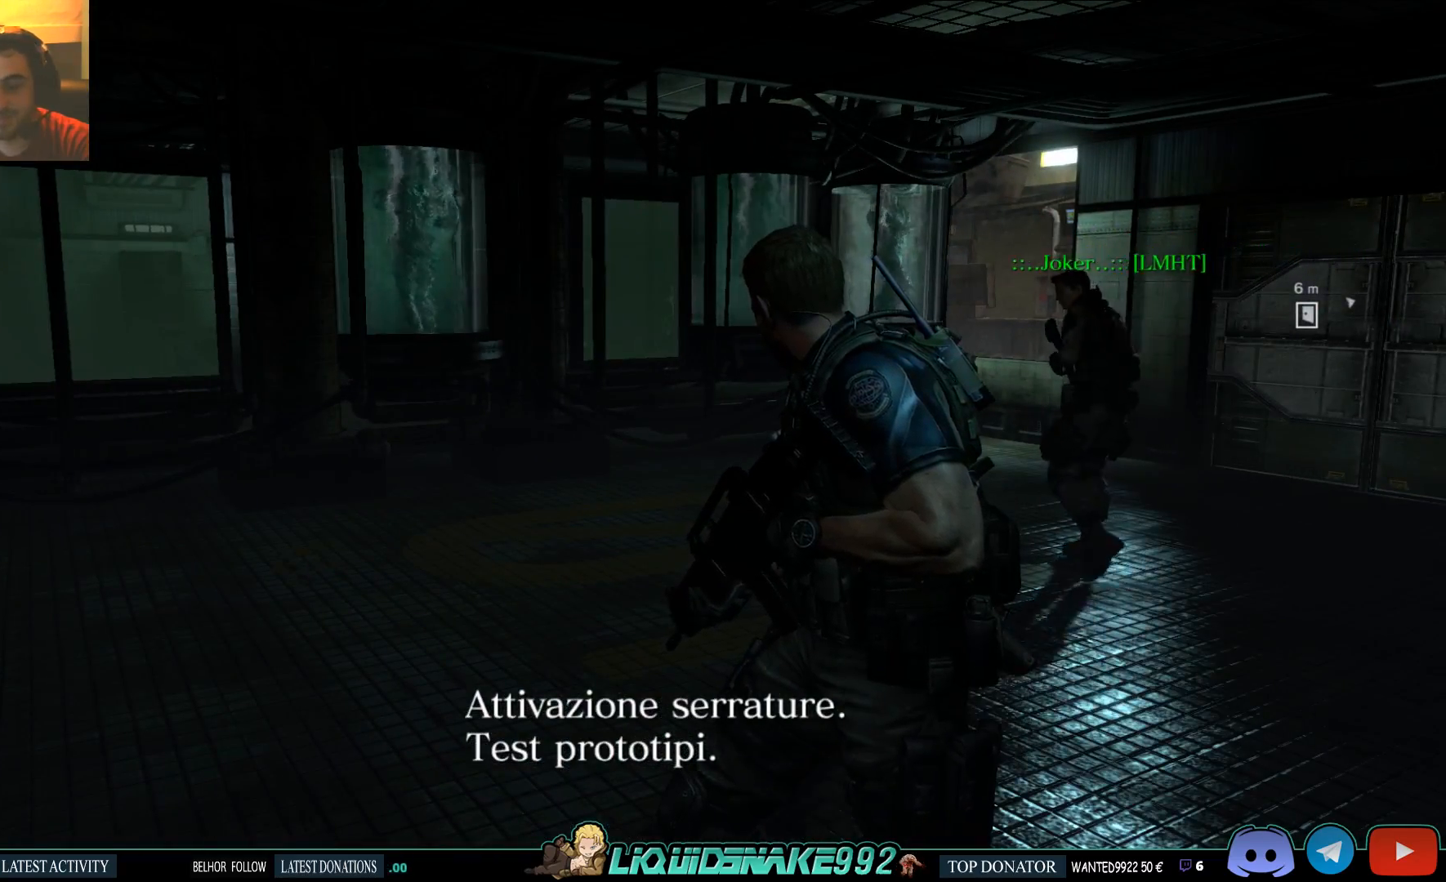
{"buttons": [], "left_stick": "center", "right_stick": "center", "events": [[67, "right_stick", "down-left"], [250, "right_stick", "center"], [300, "right_stick", "left"], [433, "right_stick", "center"]]}
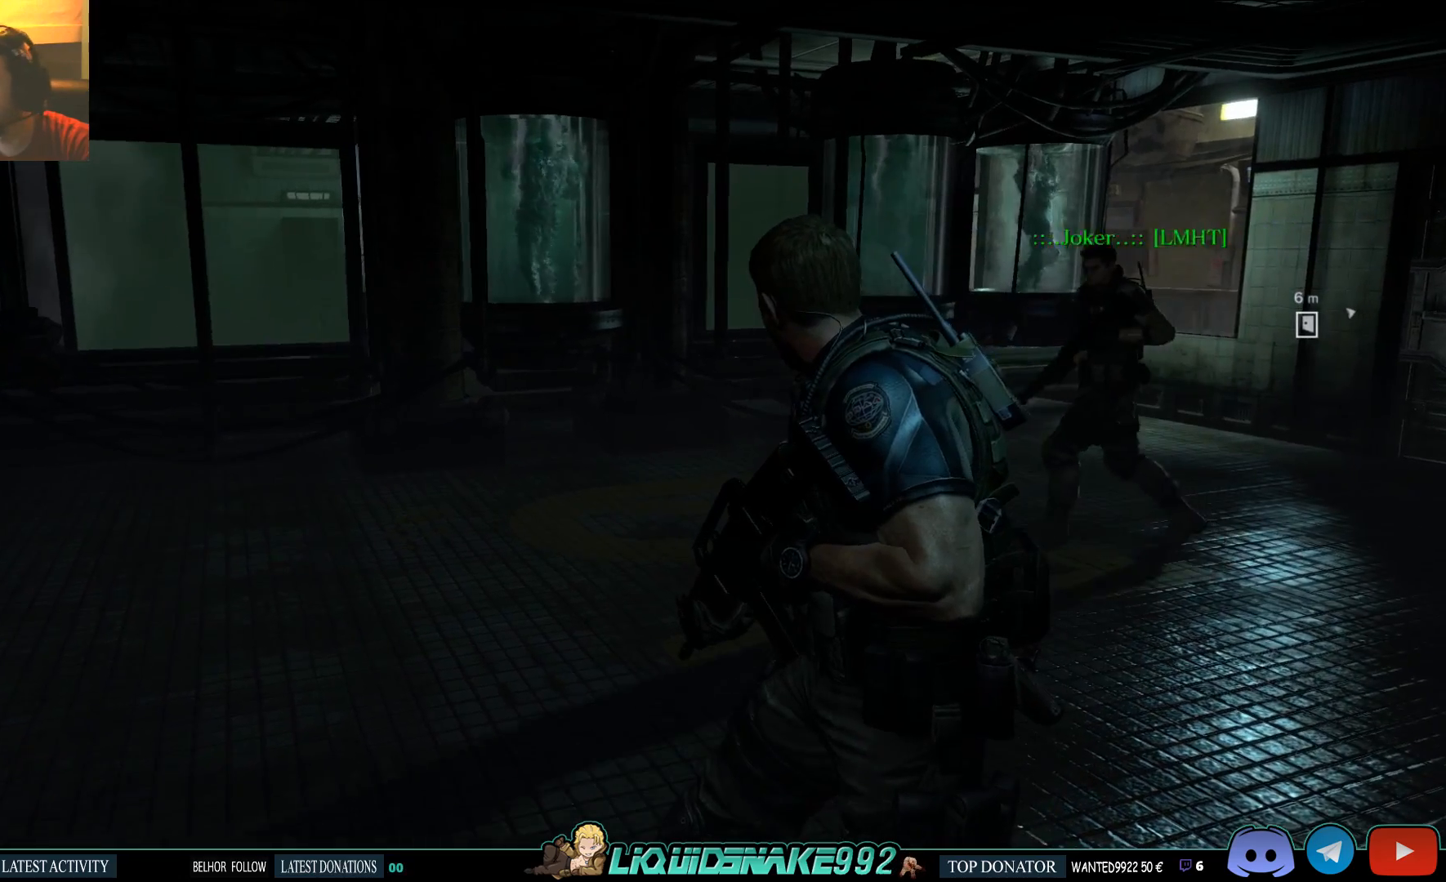
{"buttons": [], "left_stick": "center", "right_stick": "left", "events": [[433, "right_stick", "left"]]}
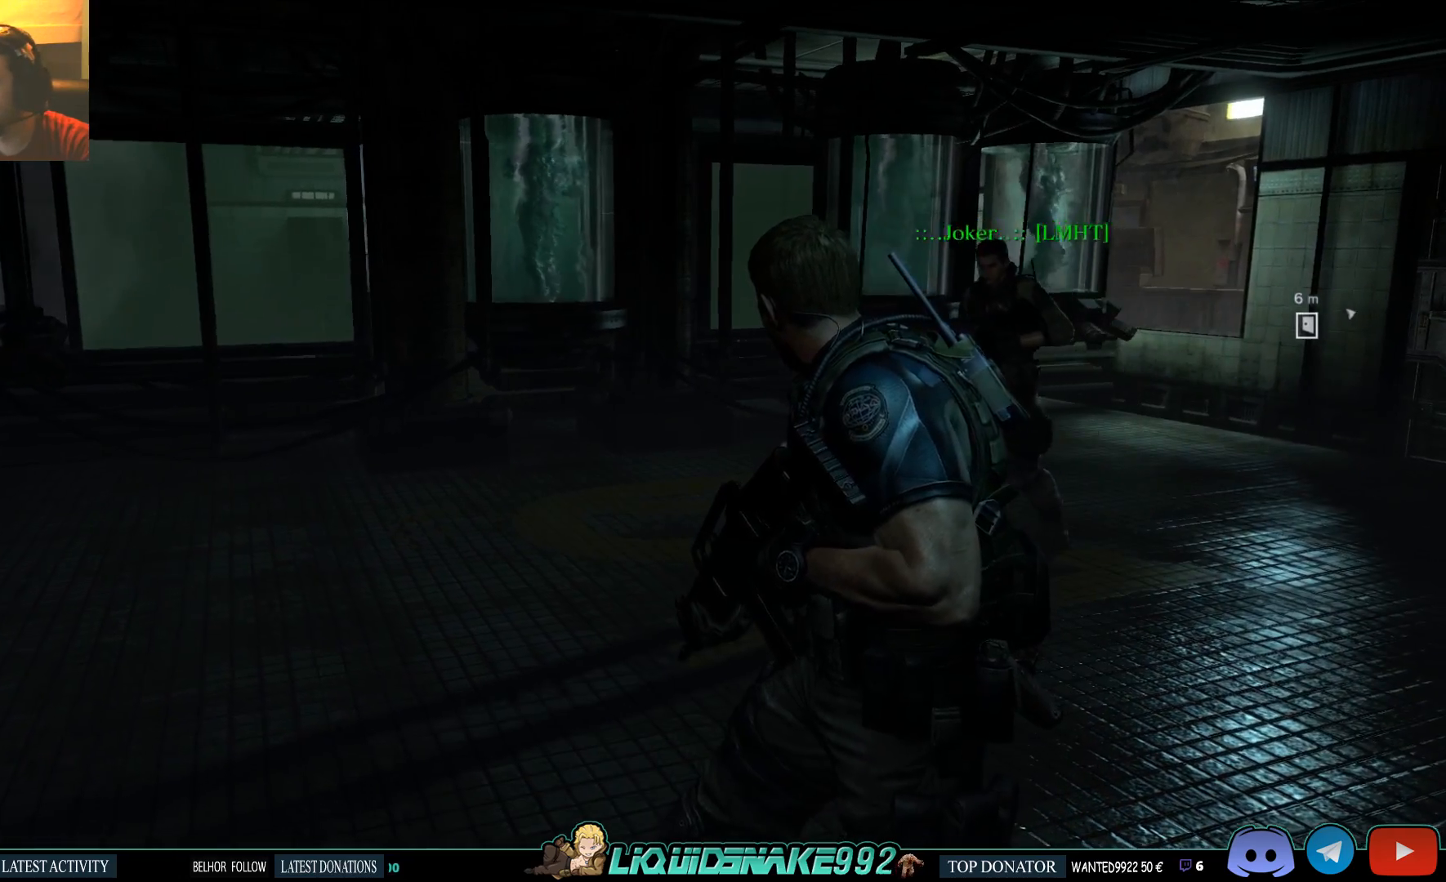
{"buttons": [], "left_stick": "center", "right_stick": "center", "events": [[83, "right_stick", "center"]]}